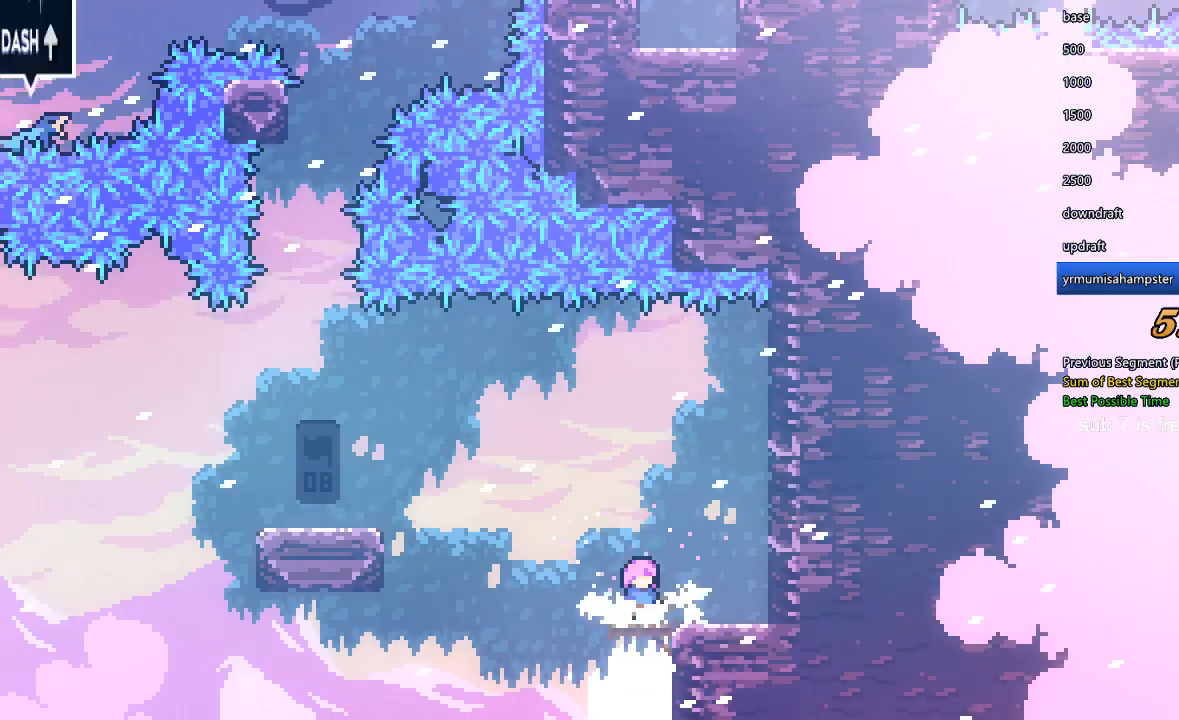
Gameplay with a controller (Xbox layout); each line is a JSON object with the inputs held at the frame after it (dt_ms = milliseconds from this image to that frame). "events" lists button and stick changes between this image and that frame as [ms after this image, input, new state], when the widget could be followed in between. Not read: L3 R3.
{"dt_ms": 500, "buttons": [], "left_stick": "center", "right_stick": "center", "events": [[33, "DPAD_LEFT", "down"], [33, "Y", "down"], [100, "X", "down"], [133, "Y", "up"], [400, "X", "up"], [500, "DPAD_LEFT", "up"]]}
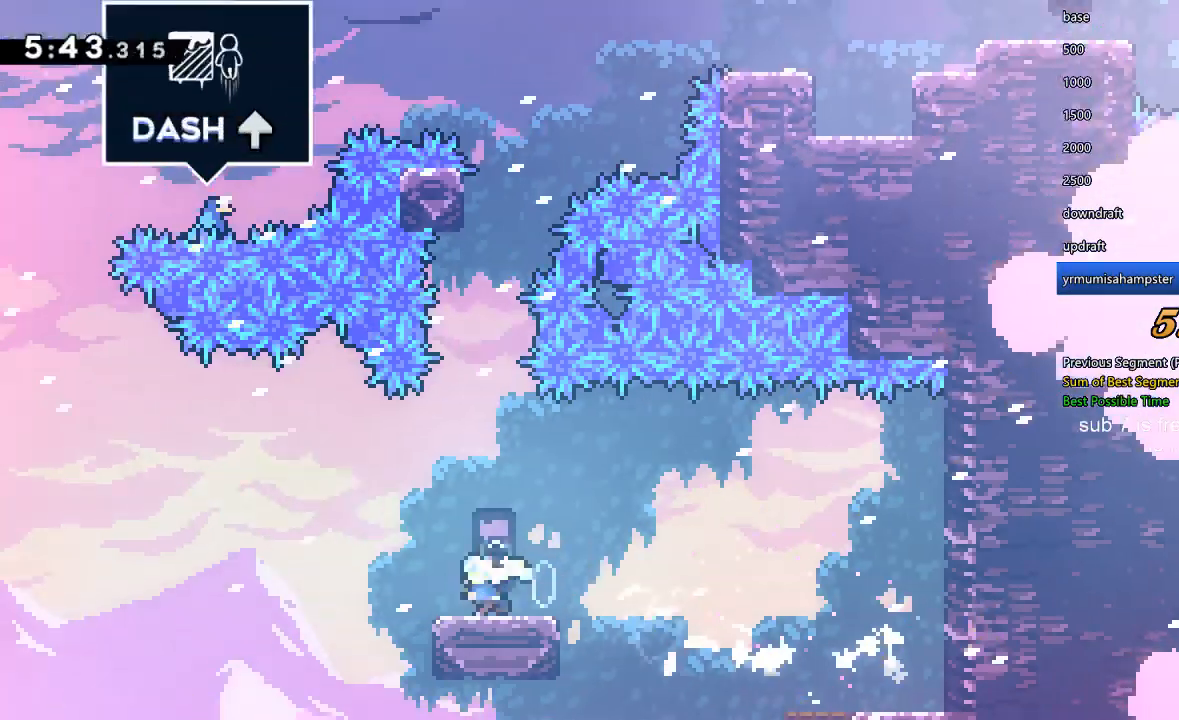
{"dt_ms": 500, "buttons": ["Y", "DPAD_UP"], "left_stick": "center", "right_stick": "center", "events": [[33, "DPAD_UP", "down"], [67, "Y", "down"], [267, "Y", "up"], [400, "Y", "down"]]}
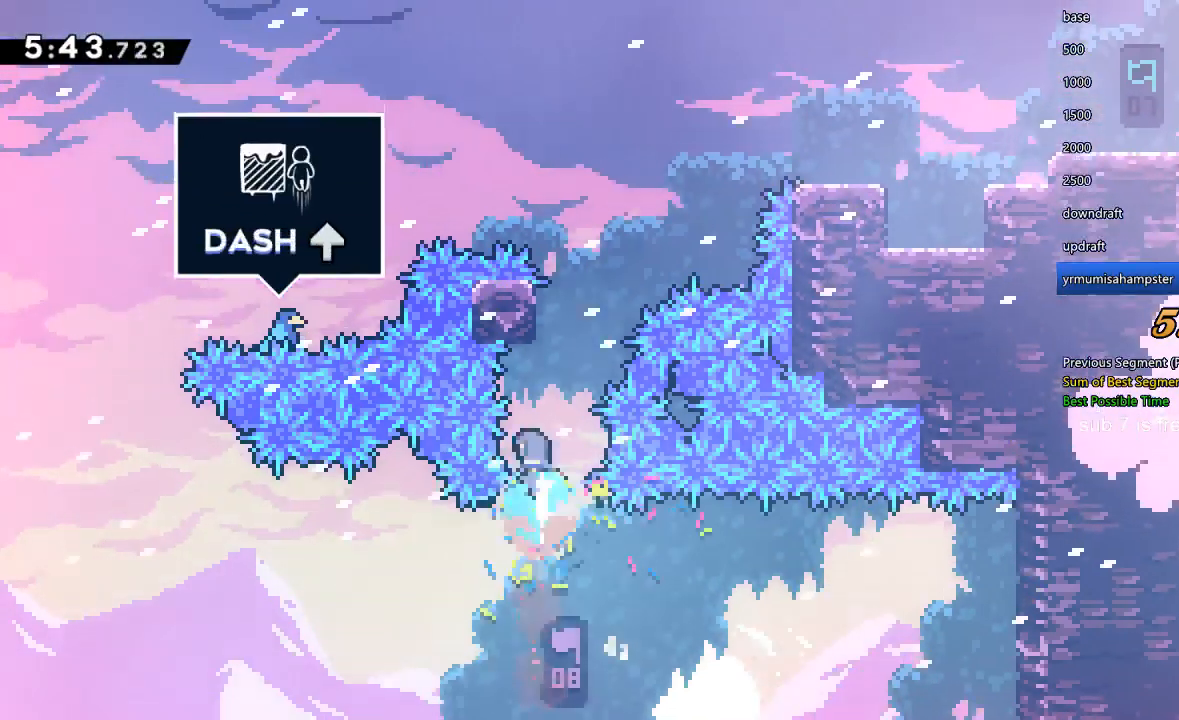
{"dt_ms": 500, "buttons": ["X", "DPAD_RIGHT"], "left_stick": "center", "right_stick": "center", "events": [[100, "DPAD_RIGHT", "down"], [100, "DPAD_UP", "up"], [167, "X", "down"], [200, "Y", "up"]]}
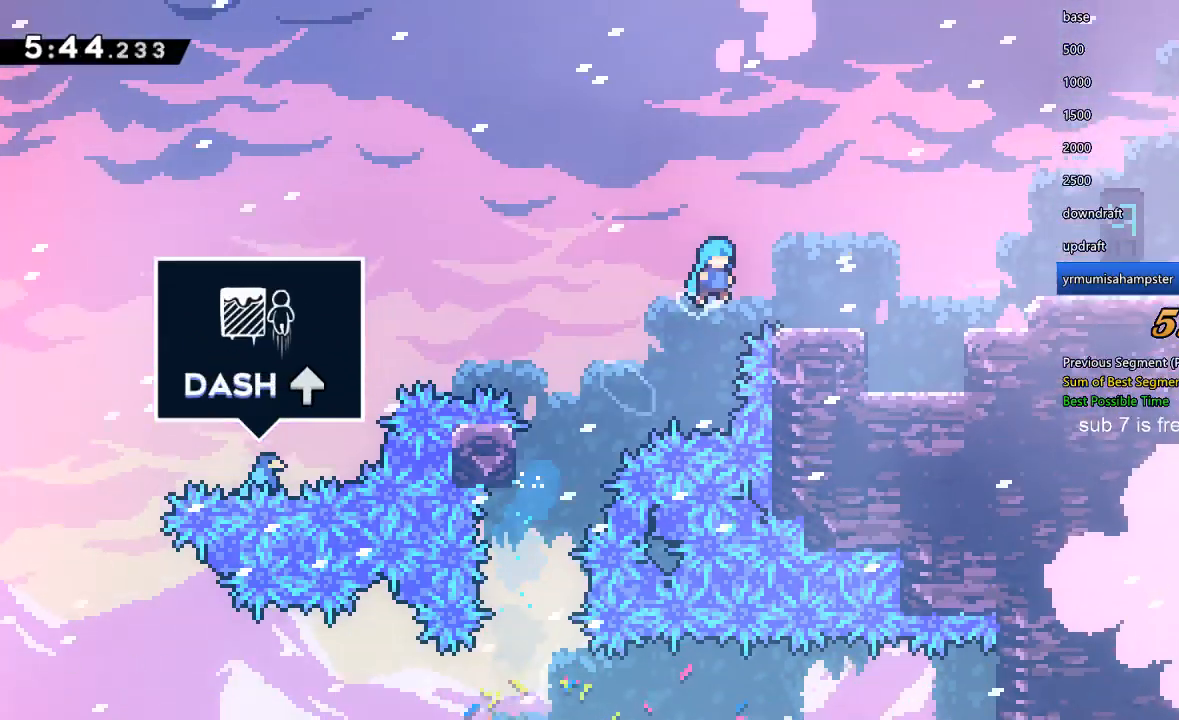
{"dt_ms": 500, "buttons": ["X", "DPAD_DOWN", "DPAD_RIGHT"], "left_stick": "center", "right_stick": "center", "events": [[167, "X", "up"], [200, "DPAD_RIGHT", "up"], [267, "DPAD_DOWN", "down"], [267, "DPAD_RIGHT", "down"], [300, "Y", "down"], [367, "X", "down"], [400, "Y", "up"]]}
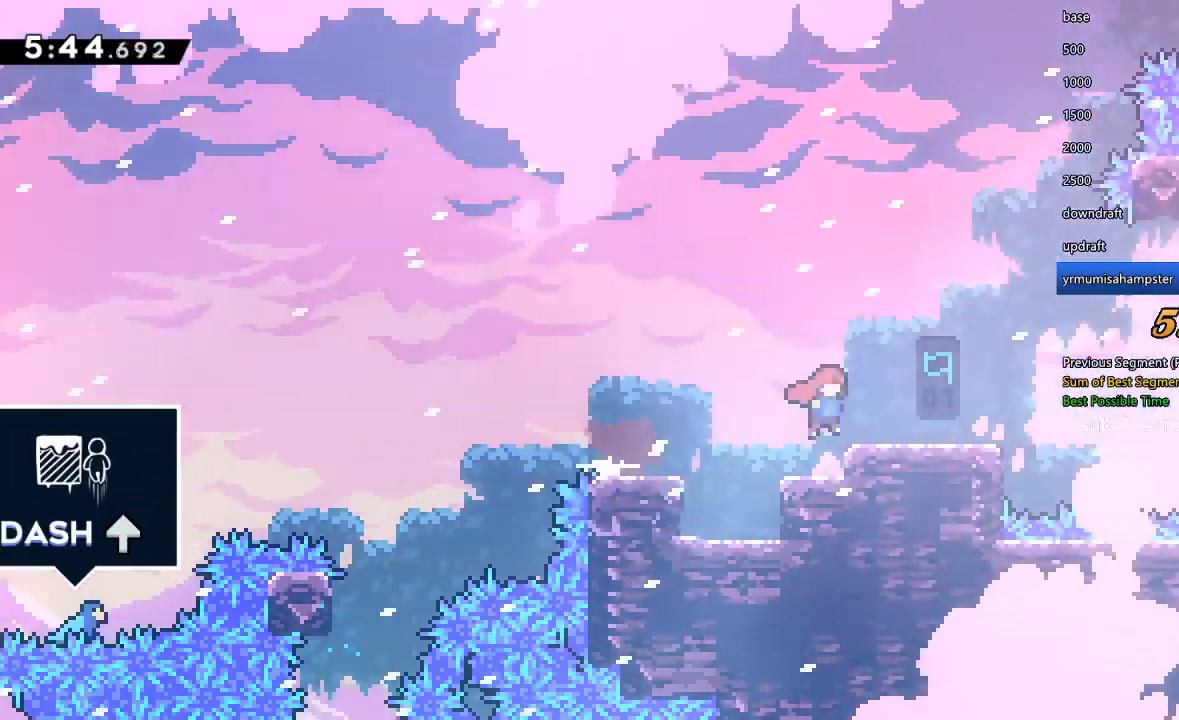
{"dt_ms": 500, "buttons": ["Y", "L2", "DPAD_UP"], "left_stick": "center", "right_stick": "center", "events": [[33, "X", "up"], [133, "X", "down"], [200, "DPAD_DOWN", "up"], [400, "X", "up"], [433, "DPAD_RIGHT", "up"], [433, "DPAD_UP", "down"], [433, "Y", "down"], [500, "L2", "down"]]}
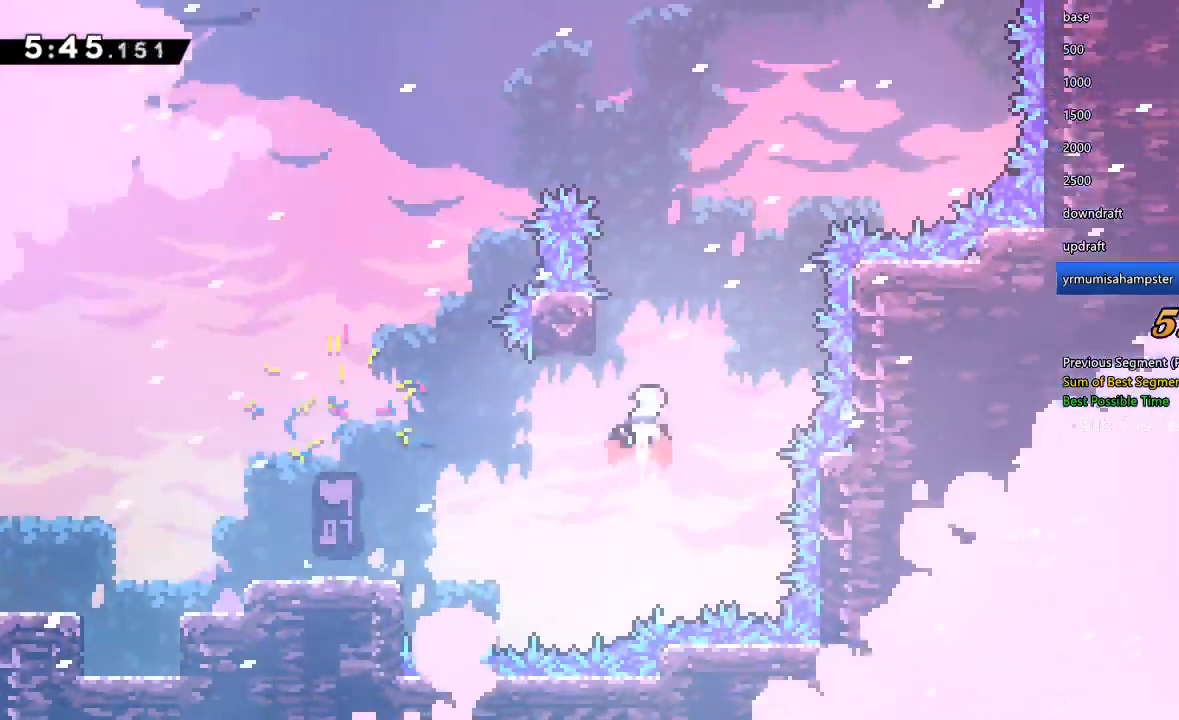
{"dt_ms": 500, "buttons": ["R1", "DPAD_LEFT"], "left_stick": "center", "right_stick": "center"}
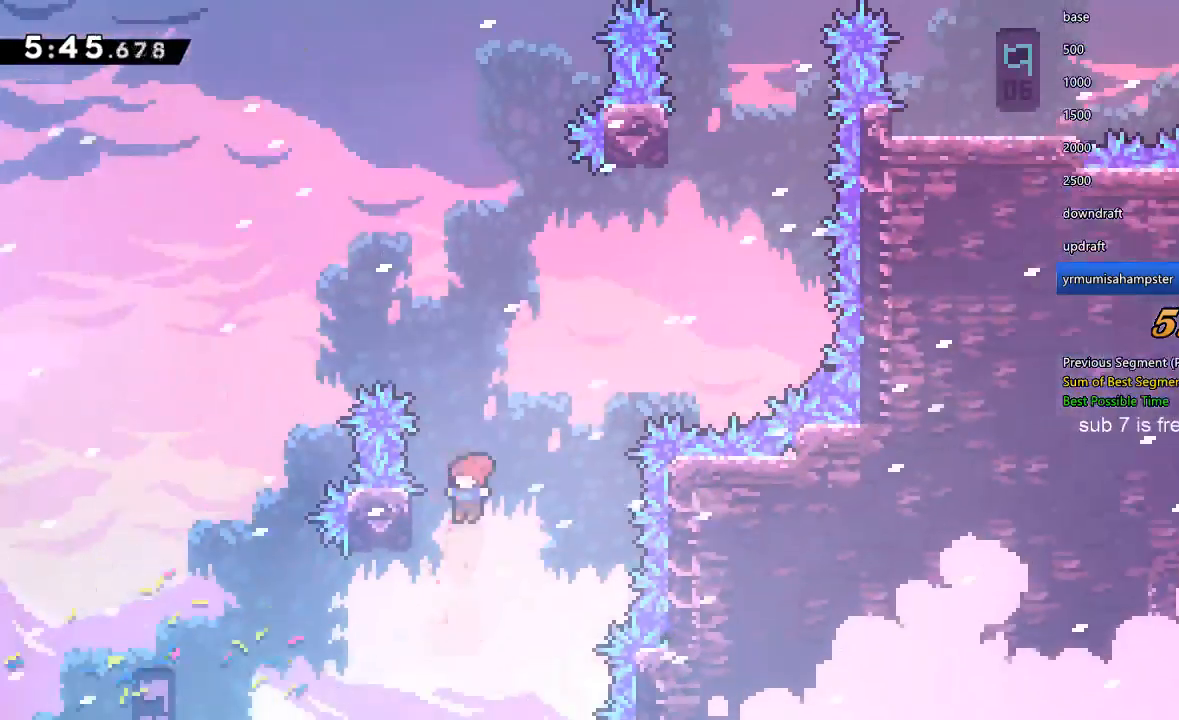
{"dt_ms": 500, "buttons": ["R1"], "left_stick": "center", "right_stick": "center", "events": [[67, "DPAD_UP", "down"], [233, "X", "down"], [300, "DPAD_UP", "up"], [333, "DPAD_LEFT", "up"], [433, "X", "up"]]}
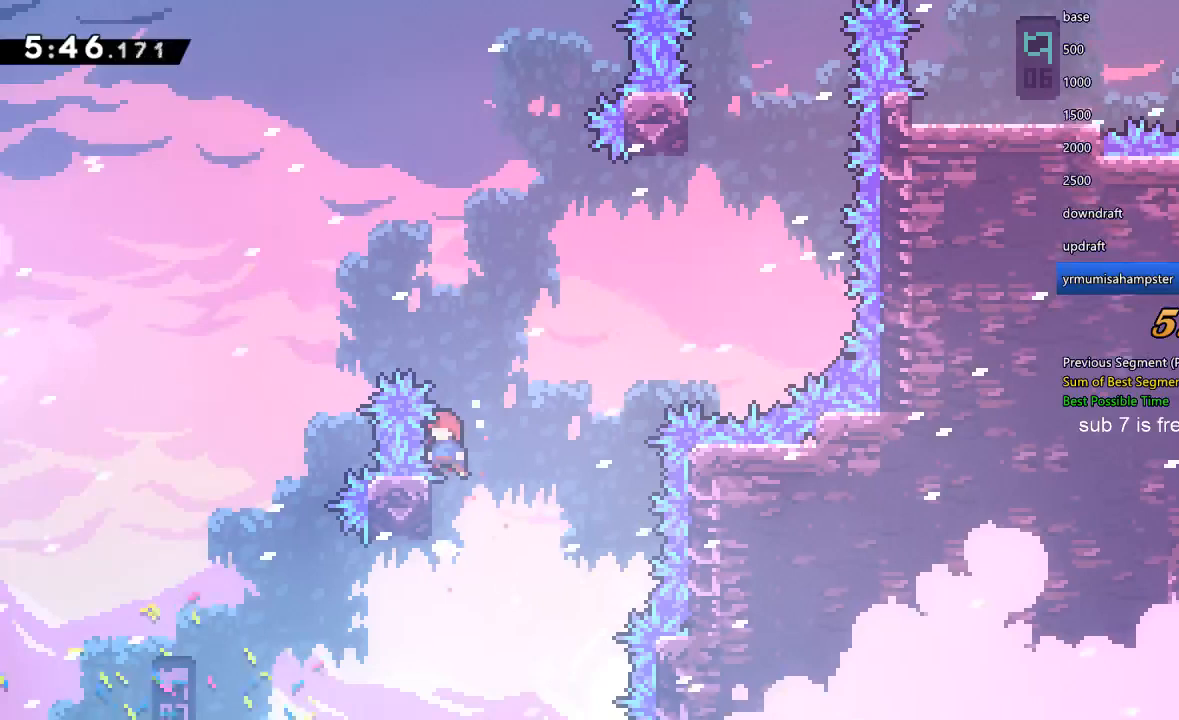
{"dt_ms": 500, "buttons": ["R1"], "left_stick": "center", "right_stick": "center", "events": []}
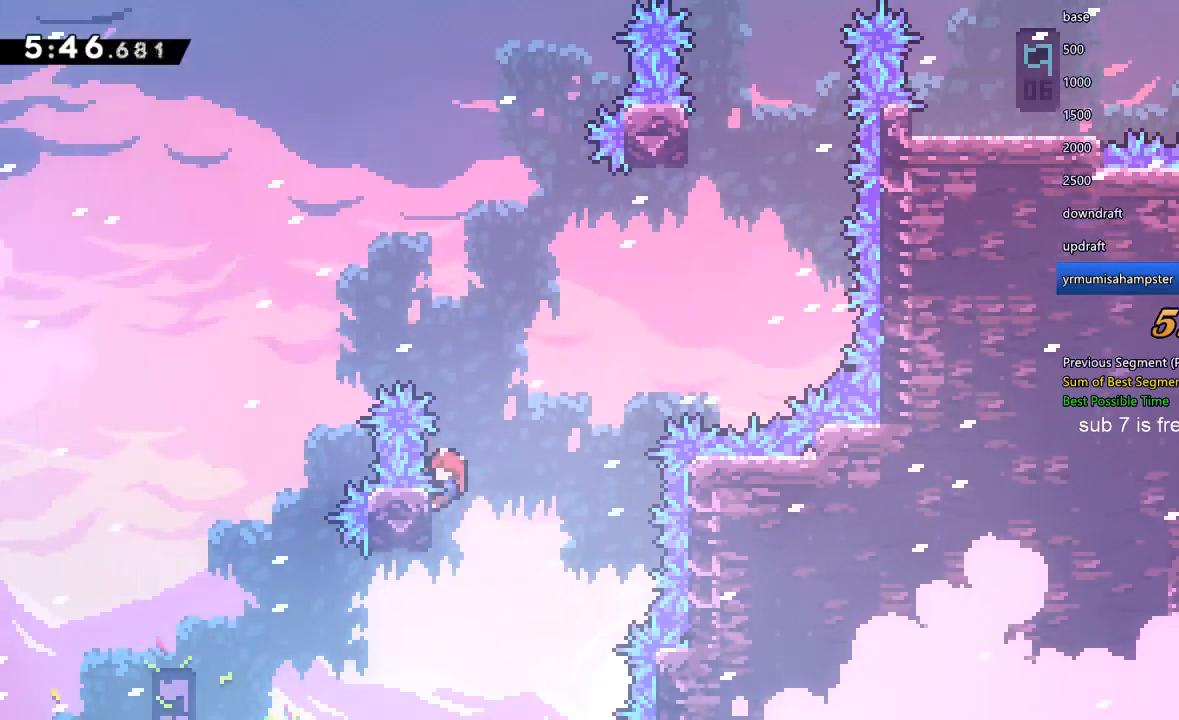
{"dt_ms": 500, "buttons": ["Y", "DPAD_LEFT"], "left_stick": "center", "right_stick": "center", "events": [[67, "R1", "up"], [500, "DPAD_LEFT", "down"], [500, "Y", "down"]]}
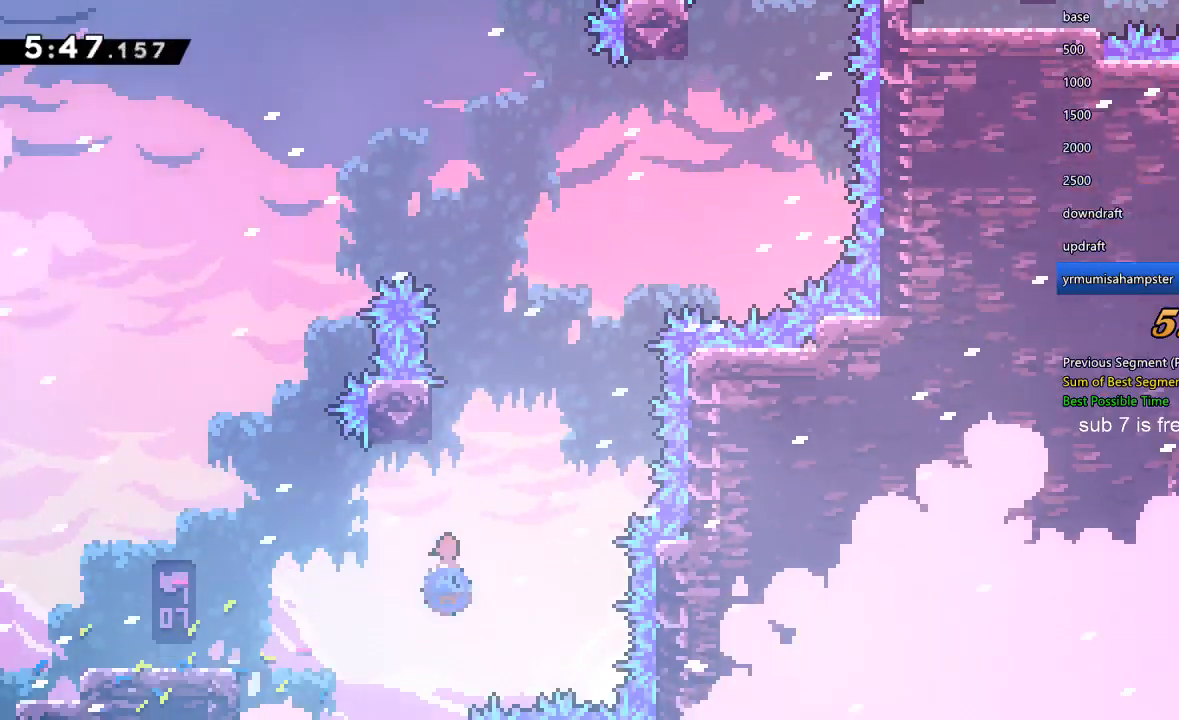
{"dt_ms": 500, "buttons": ["DPAD_DOWN"], "left_stick": "center", "right_stick": "center", "events": [[200, "Y", "up"], [267, "DPAD_LEFT", "up"], [400, "DPAD_RIGHT", "down"], [500, "DPAD_DOWN", "down"], [500, "DPAD_RIGHT", "up"]]}
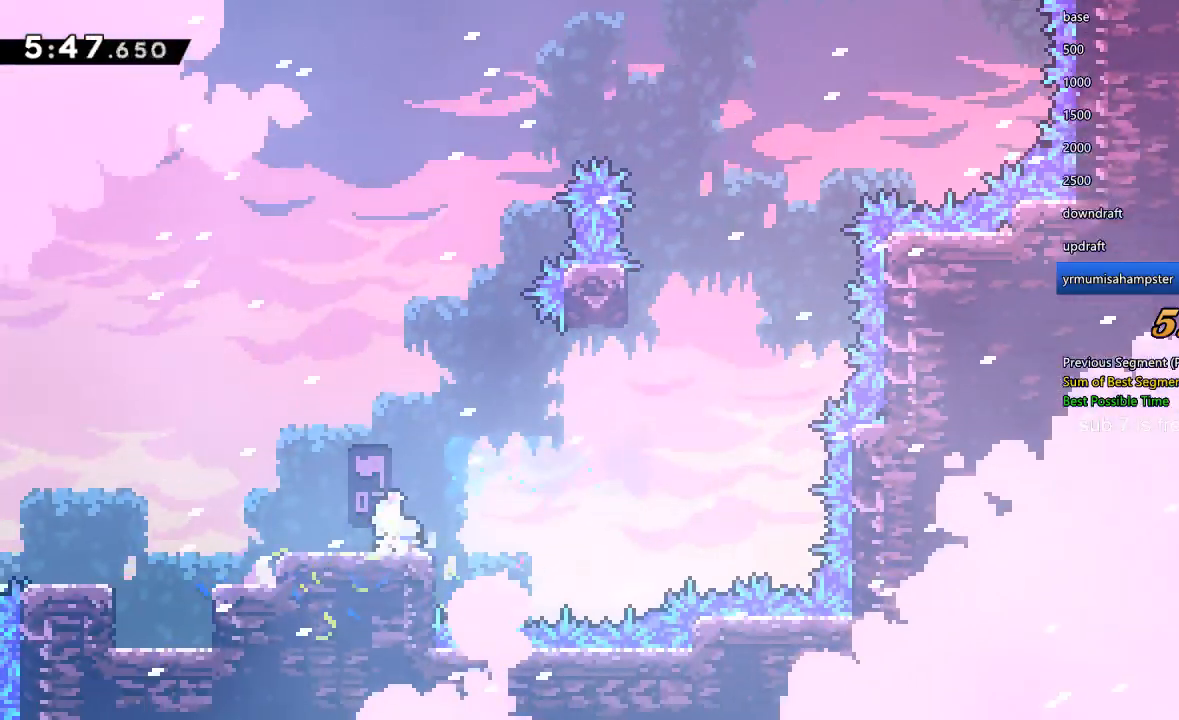
{"dt_ms": 500, "buttons": ["X", "DPAD_RIGHT"], "left_stick": "center", "right_stick": "center", "events": [[33, "DPAD_DOWN", "up"], [67, "DPAD_LEFT", "down"], [100, "Y", "down"], [200, "DPAD_LEFT", "up"], [233, "DPAD_RIGHT", "down"], [267, "X", "down"], [267, "Y", "up"]]}
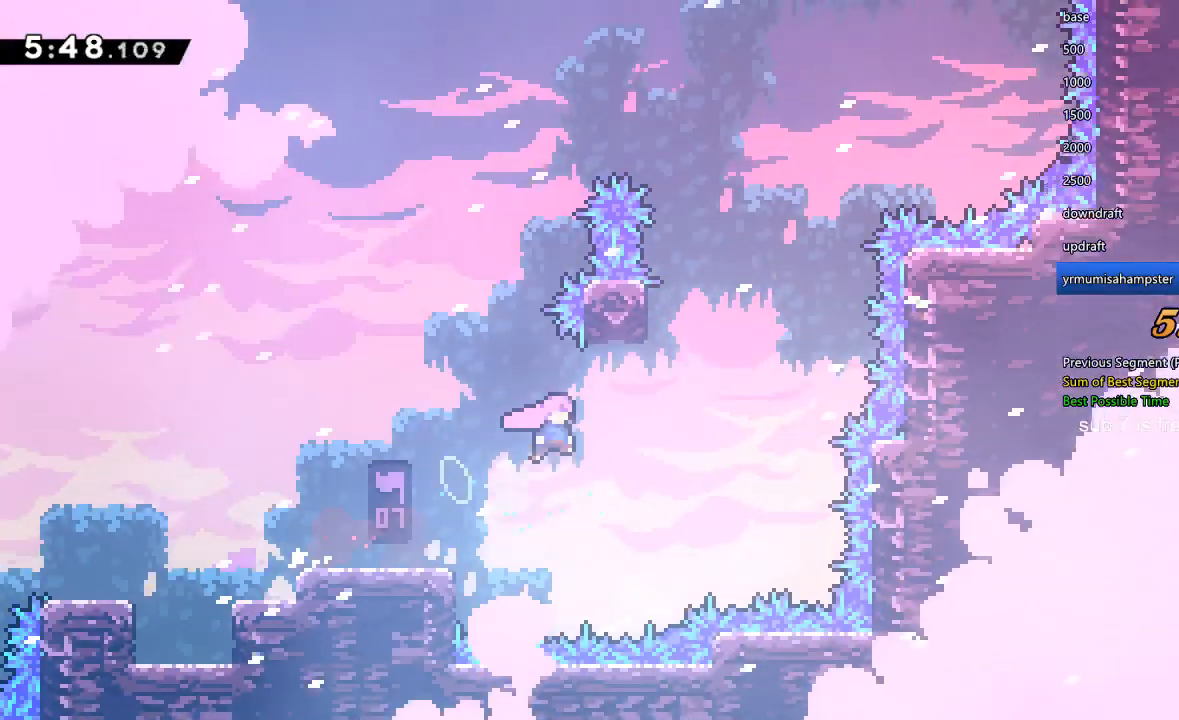
{"dt_ms": 500, "buttons": [], "left_stick": "center", "right_stick": "center", "events": [[67, "X", "up"], [100, "DPAD_UP", "down"], [133, "DPAD_RIGHT", "up"], [133, "L2", "down"], [133, "Y", "down"], [367, "DPAD_UP", "up"], [367, "L2", "up"], [400, "Y", "up"]]}
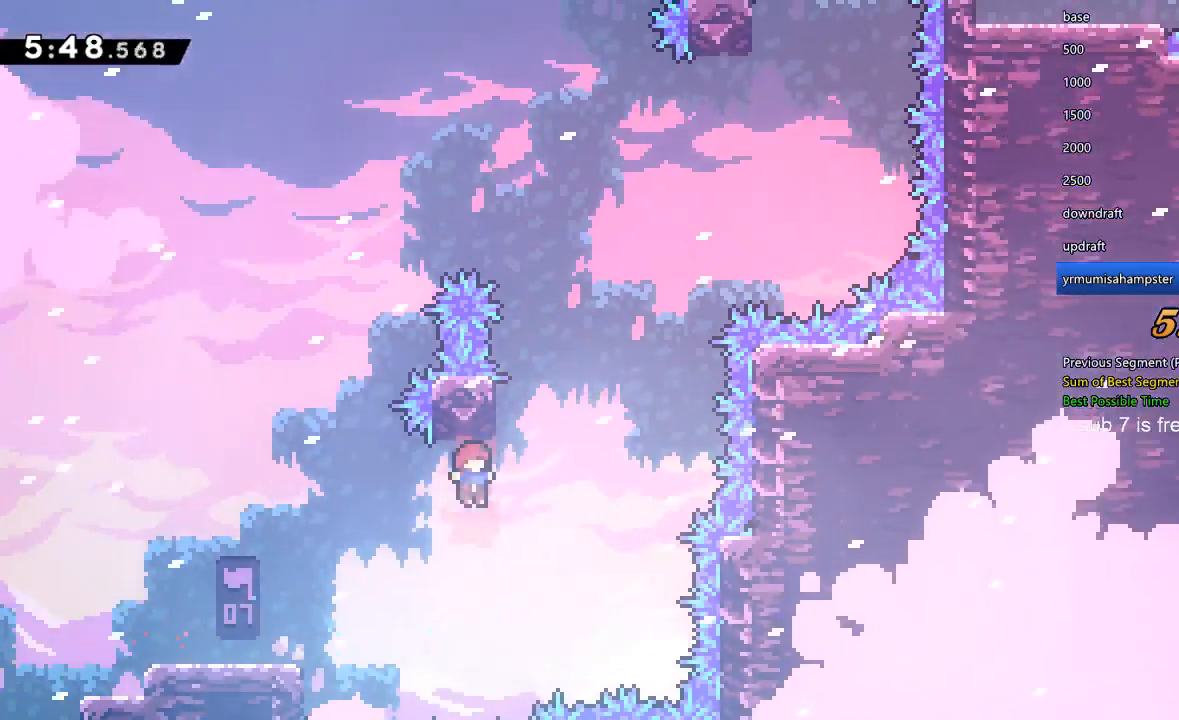
{"dt_ms": 500, "buttons": [], "left_stick": "center", "right_stick": "center", "events": [[233, "DPAD_LEFT", "down"], [233, "Y", "down"], [400, "DPAD_LEFT", "up"], [400, "Y", "up"]]}
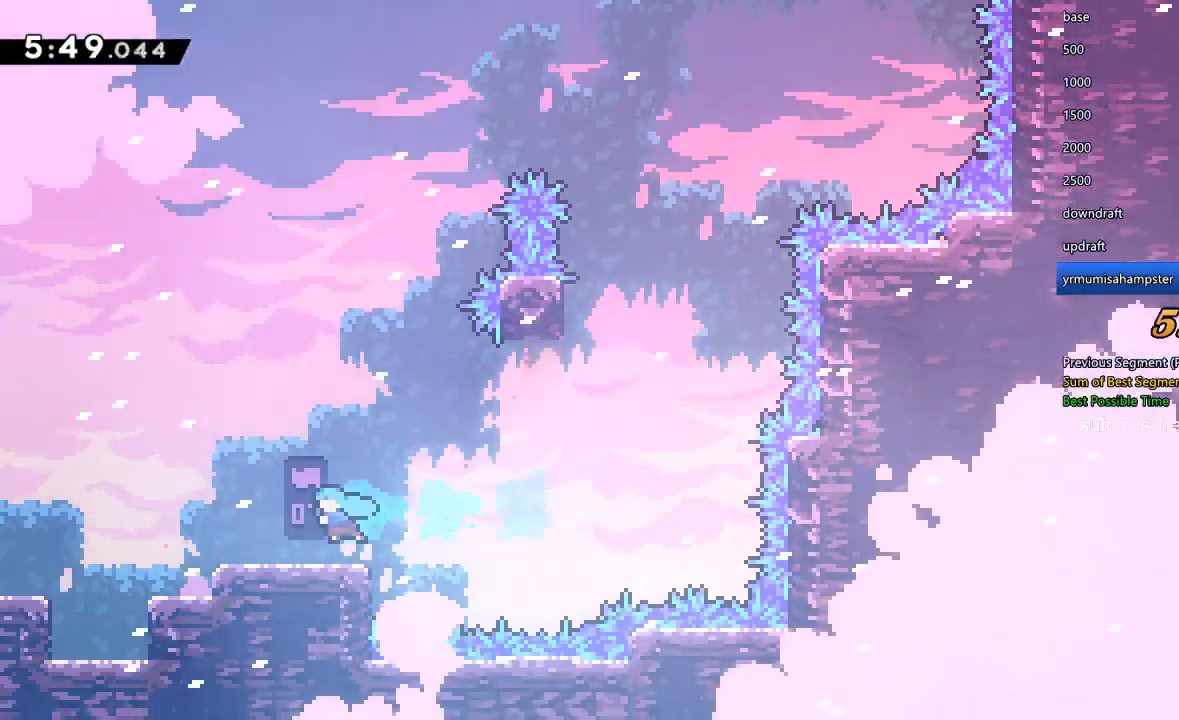
{"dt_ms": 500, "buttons": ["Y", "DPAD_LEFT"], "left_stick": "center", "right_stick": "center", "events": [[100, "DPAD_RIGHT", "down"], [400, "DPAD_LEFT", "down"], [400, "DPAD_RIGHT", "up"], [433, "Y", "down"]]}
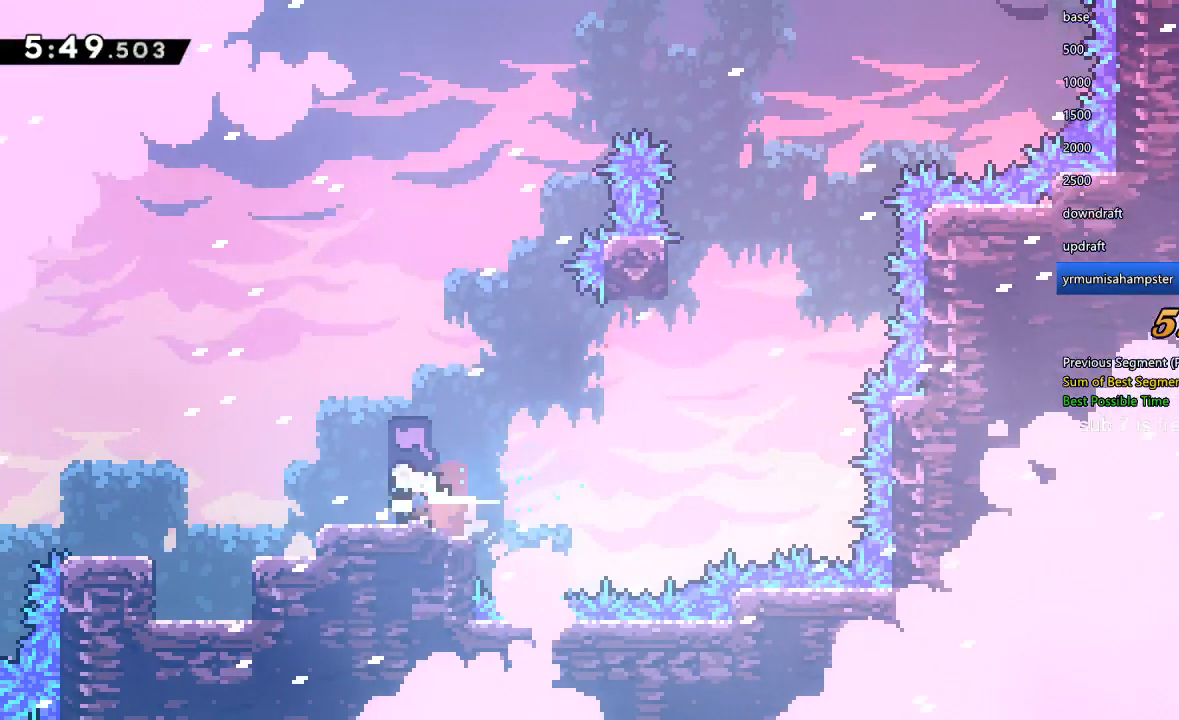
{"dt_ms": 1000, "buttons": [], "left_stick": "center", "right_stick": "center"}
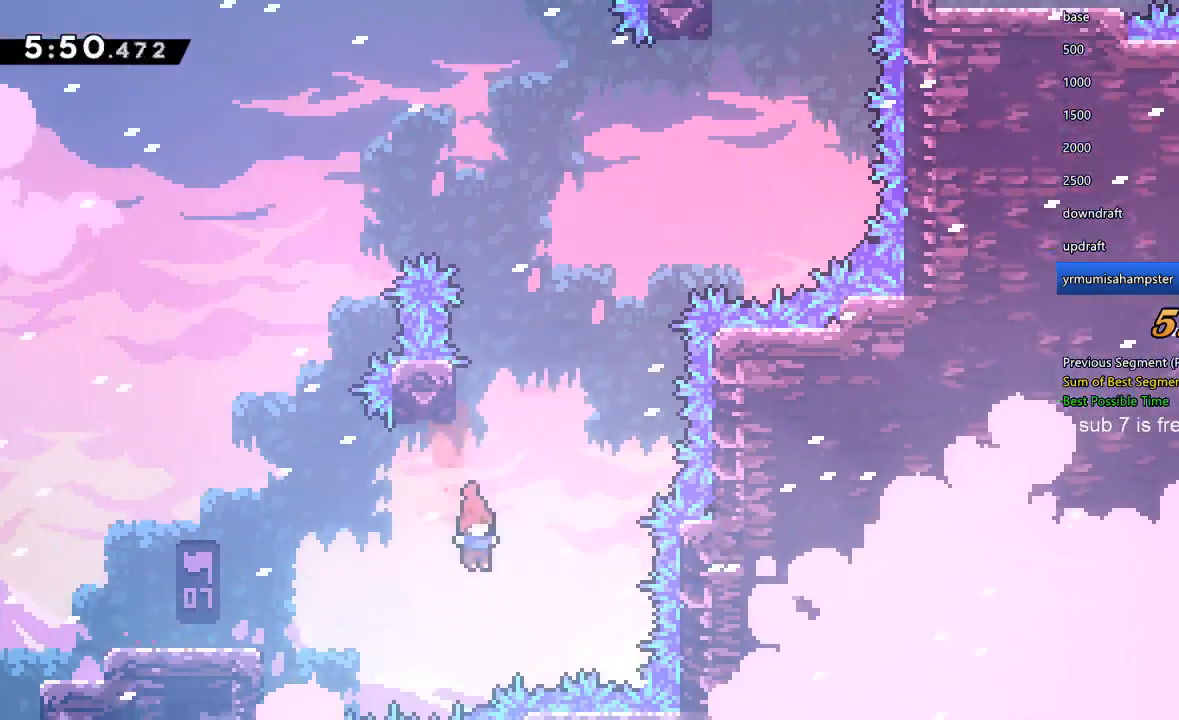
{"dt_ms": 500, "buttons": ["DPAD_RIGHT"], "left_stick": "center", "right_stick": "center", "events": [[100, "DPAD_LEFT", "down"], [100, "Y", "down"], [300, "DPAD_LEFT", "up"], [300, "Y", "up"], [500, "DPAD_RIGHT", "down"]]}
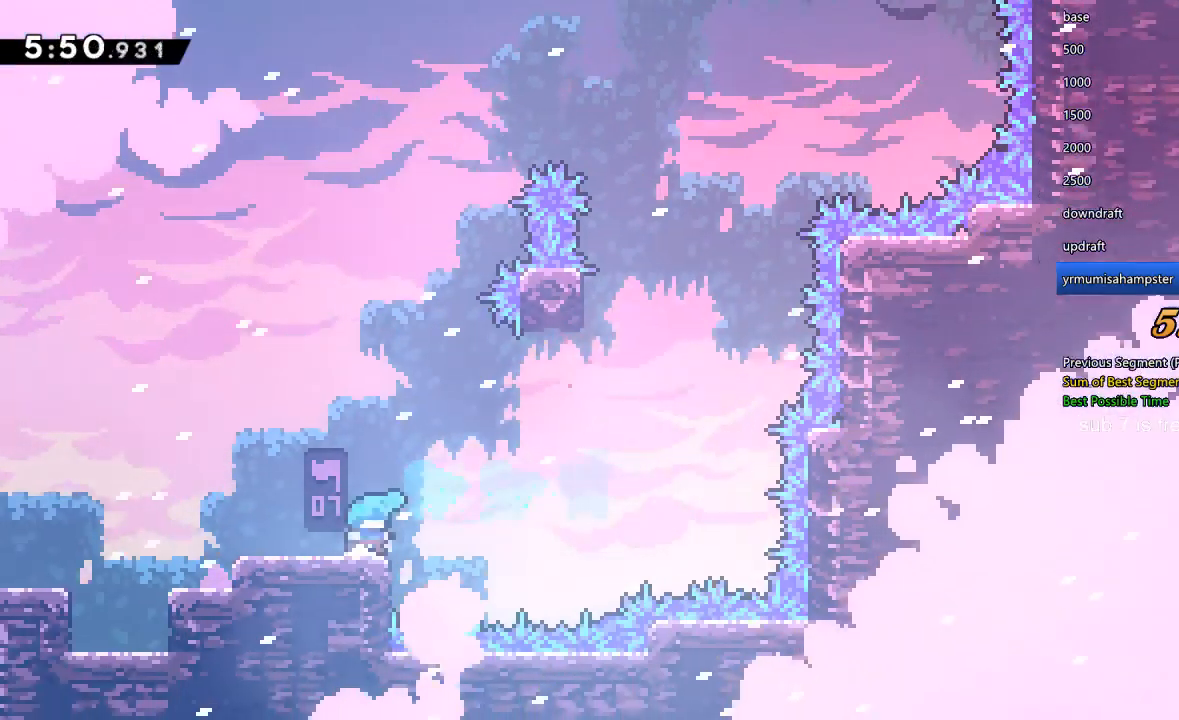
{"dt_ms": 500, "buttons": ["X", "DPAD_RIGHT"], "left_stick": "center", "right_stick": "center"}
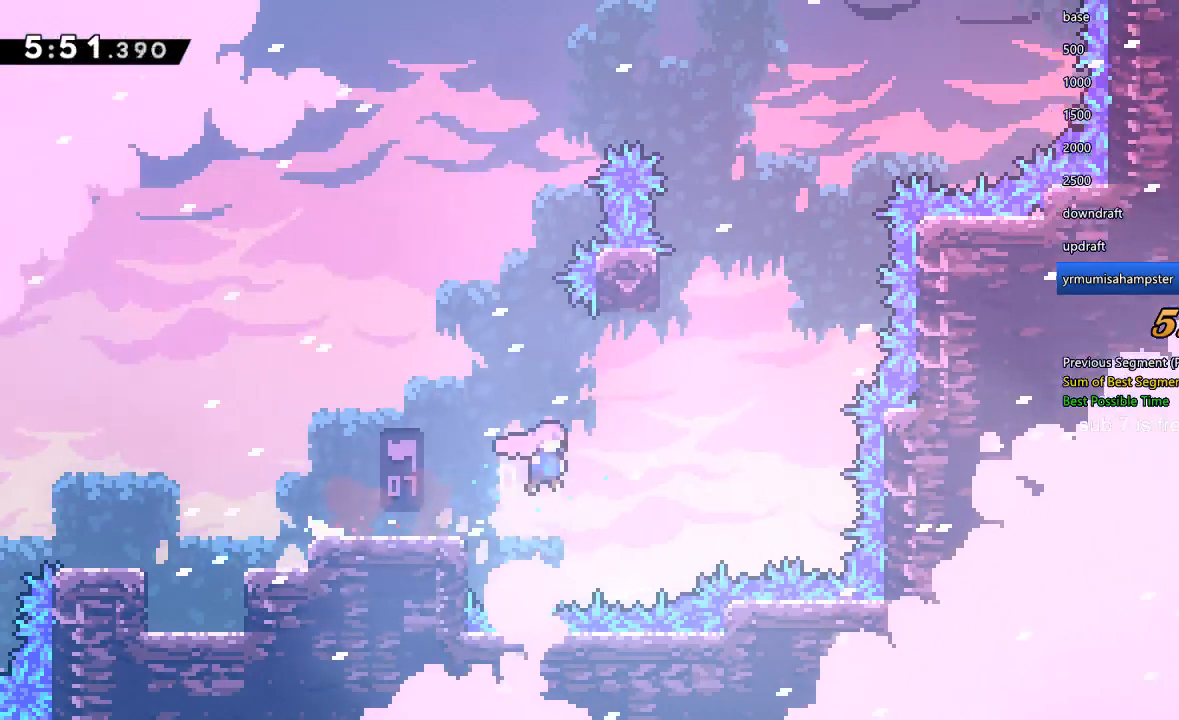
{"dt_ms": 500, "buttons": ["R1"], "left_stick": "center", "right_stick": "center", "events": [[200, "X", "up"], [233, "DPAD_RIGHT", "up"], [233, "DPAD_UP", "down"], [233, "Y", "down"], [400, "DPAD_UP", "up"], [500, "R1", "down"], [500, "Y", "up"]]}
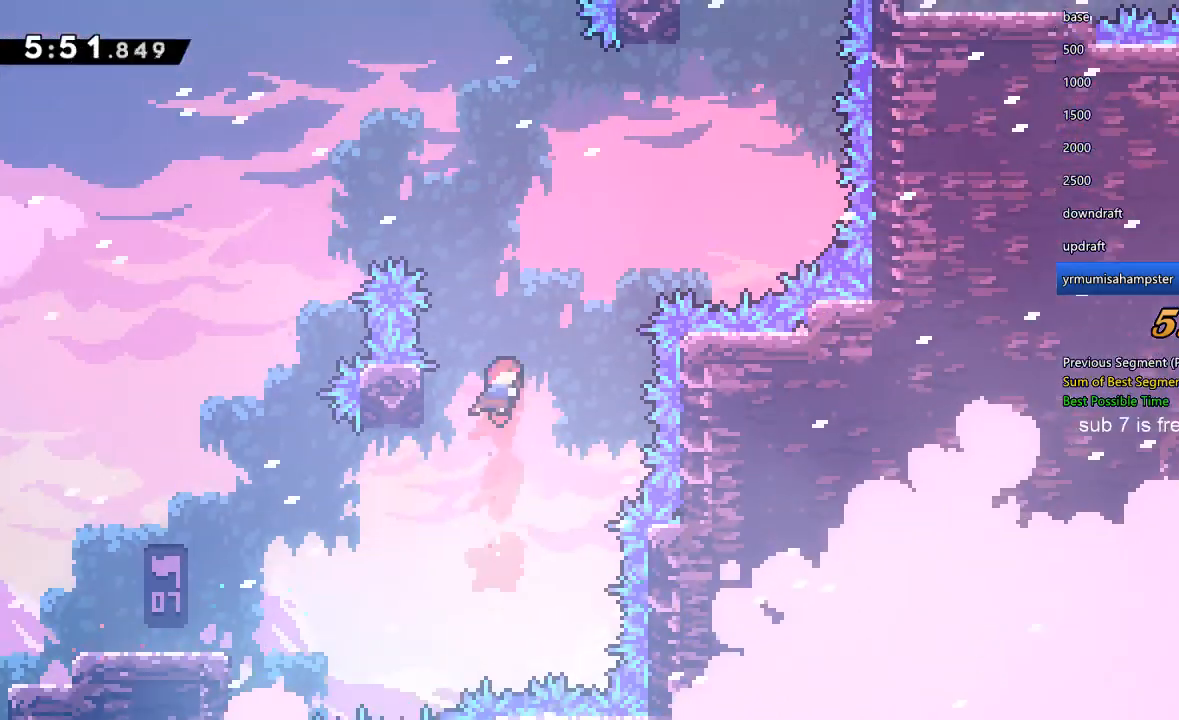
{"dt_ms": 500, "buttons": [], "left_stick": "center", "right_stick": "center", "events": [[67, "DPAD_LEFT", "down"], [233, "R1", "up"], [267, "DPAD_LEFT", "up"]]}
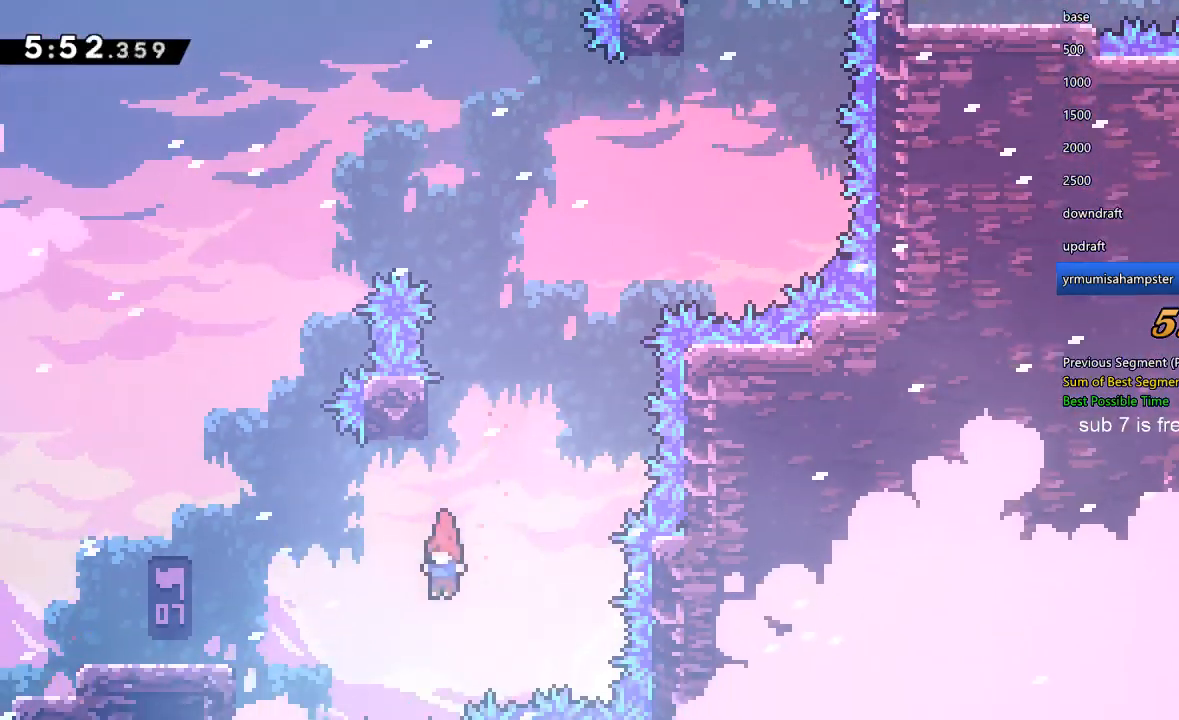
{"dt_ms": 500, "buttons": ["DPAD_RIGHT"], "left_stick": "center", "right_stick": "center", "events": [[67, "DPAD_LEFT", "down"], [67, "Y", "down"], [267, "Y", "up"], [300, "DPAD_LEFT", "up"], [500, "DPAD_RIGHT", "down"]]}
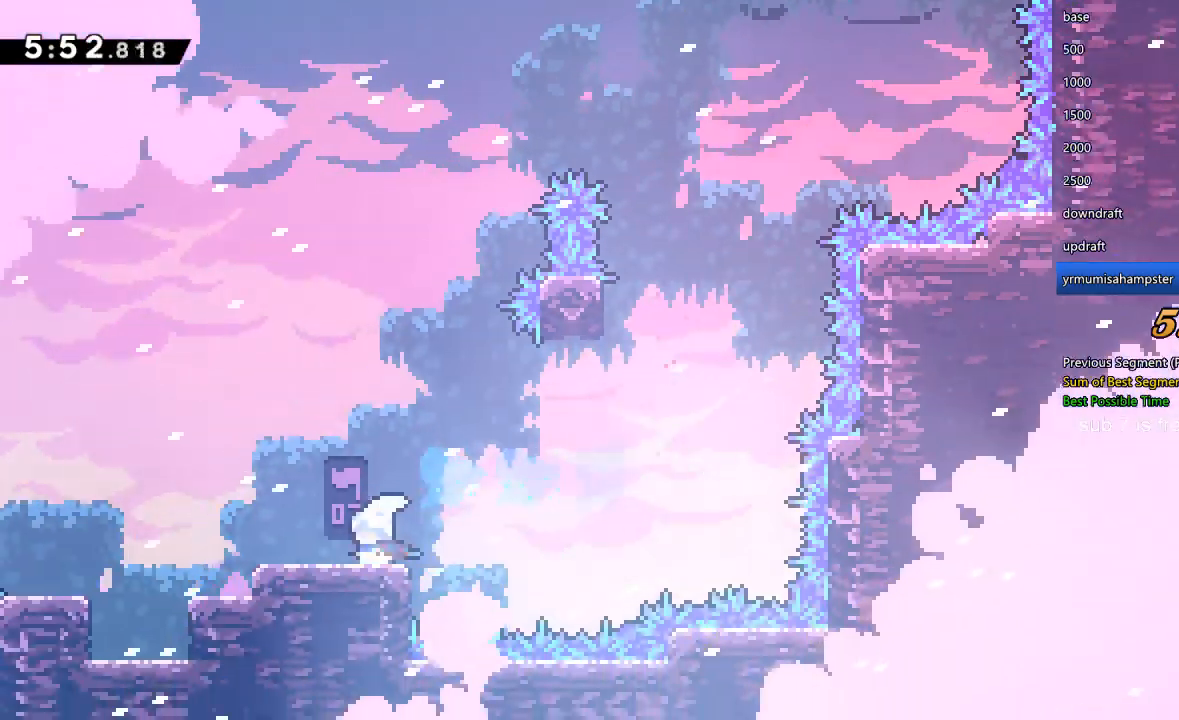
{"dt_ms": 500, "buttons": ["X", "DPAD_RIGHT"], "left_stick": "center", "right_stick": "center", "events": [[133, "DPAD_DOWN", "down"], [133, "DPAD_RIGHT", "up"], [167, "DPAD_DOWN", "up"], [200, "DPAD_LEFT", "down"], [200, "Y", "down"], [333, "DPAD_LEFT", "up"], [367, "DPAD_RIGHT", "down"], [400, "X", "down"], [433, "Y", "up"]]}
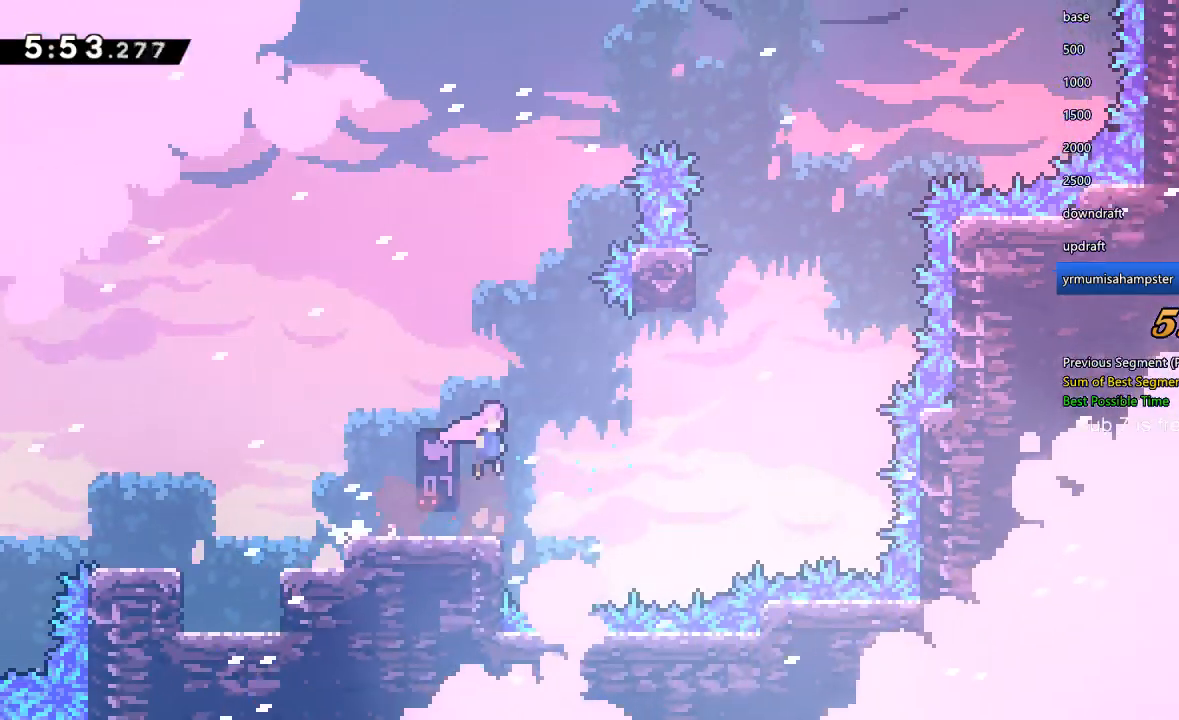
{"dt_ms": 500, "buttons": ["Y", "DPAD_UP"], "left_stick": "center", "right_stick": "center"}
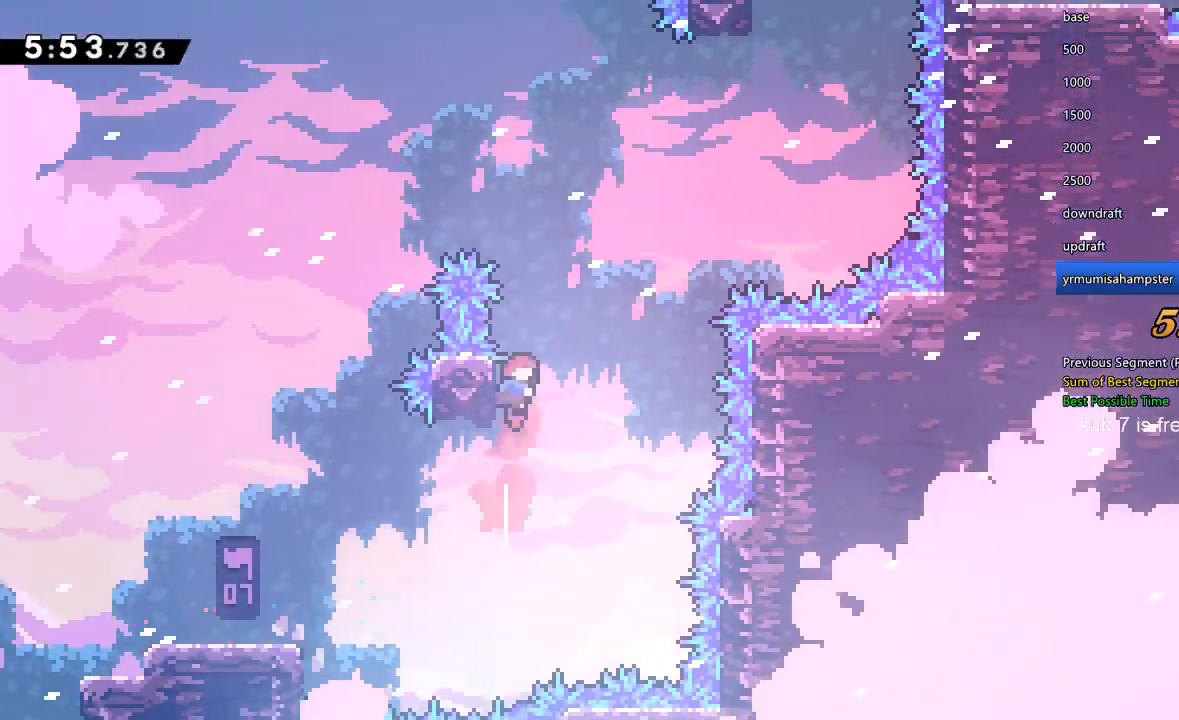
{"dt_ms": 500, "buttons": ["X", "DPAD_RIGHT"], "left_stick": "center", "right_stick": "center", "events": [[33, "X", "down"], [67, "DPAD_RIGHT", "down"], [67, "DPAD_UP", "up"], [67, "Y", "up"]]}
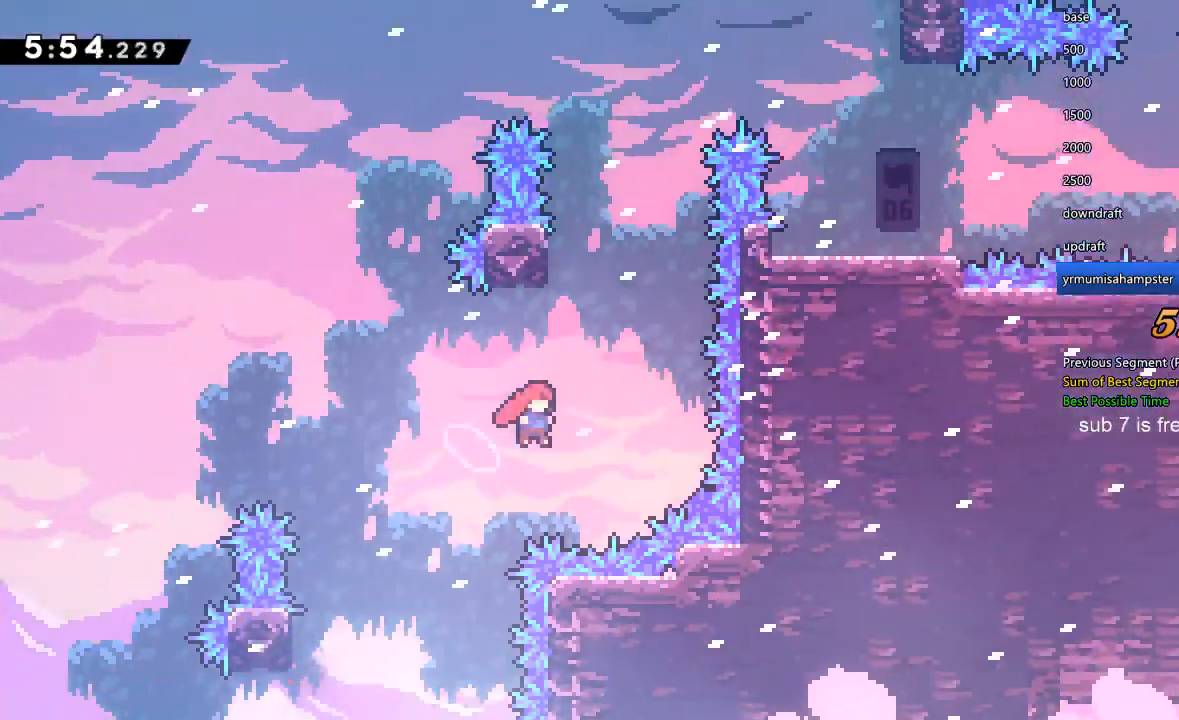
{"dt_ms": 500, "buttons": ["X", "DPAD_RIGHT"], "left_stick": "center", "right_stick": "center", "events": [[67, "DPAD_RIGHT", "up"], [67, "DPAD_UP", "down"], [67, "X", "up"], [67, "Y", "down"], [333, "DPAD_UP", "up"], [333, "X", "down"], [367, "DPAD_RIGHT", "down"], [367, "Y", "up"]]}
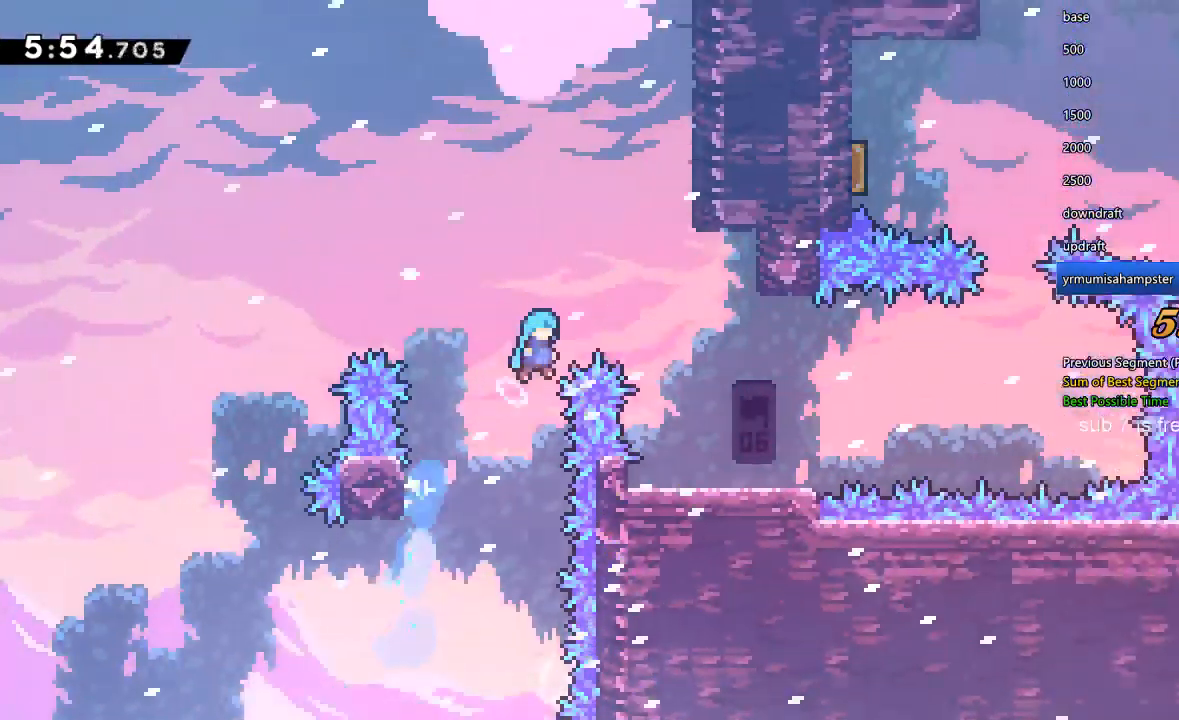
{"dt_ms": 500, "buttons": [], "left_stick": "center", "right_stick": "center", "events": [[167, "X", "up"], [333, "DPAD_RIGHT", "up"]]}
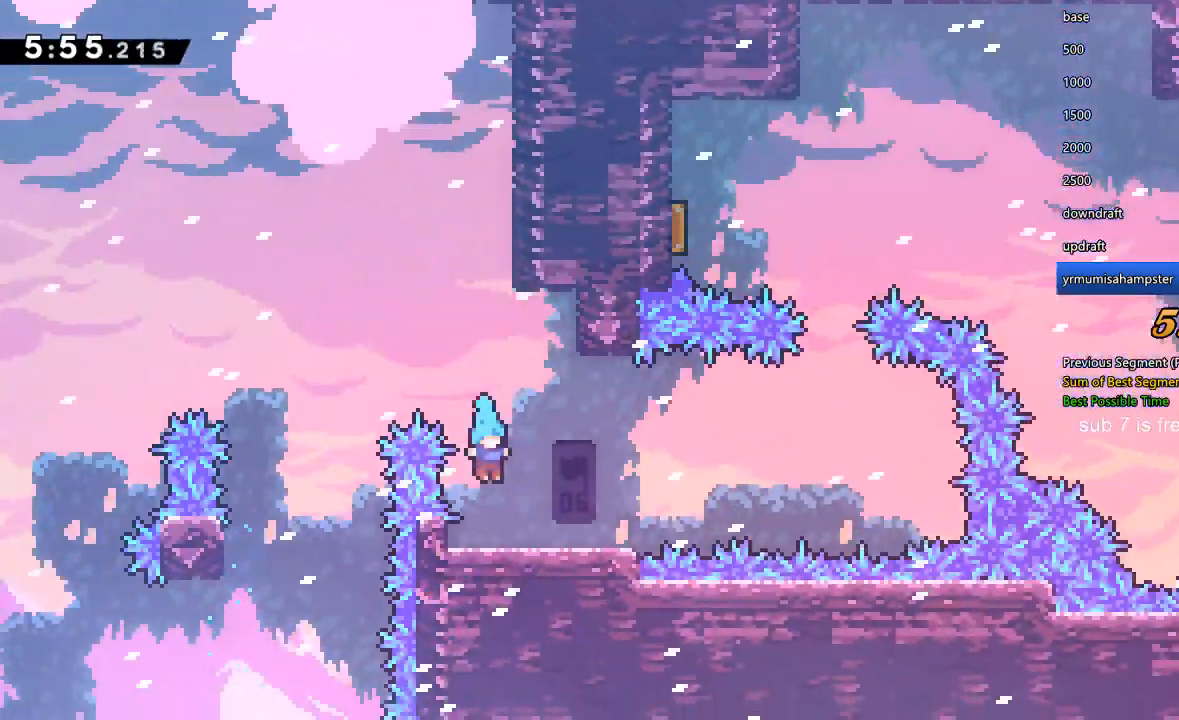
{"dt_ms": 500, "buttons": ["X", "DPAD_RIGHT"], "left_stick": "center", "right_stick": "center", "events": [[167, "DPAD_RIGHT", "down"], [167, "Y", "down"], [367, "X", "down"], [367, "Y", "up"]]}
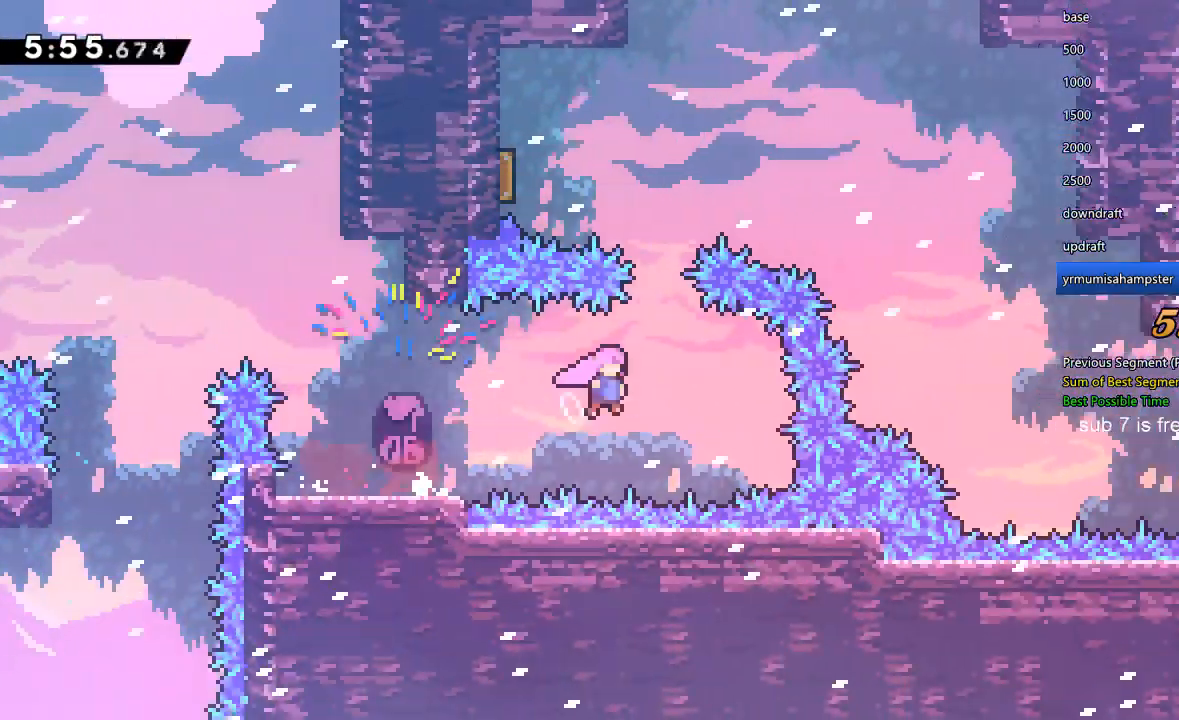
{"dt_ms": 500, "buttons": ["Y", "DPAD_LEFT"], "left_stick": "center", "right_stick": "center"}